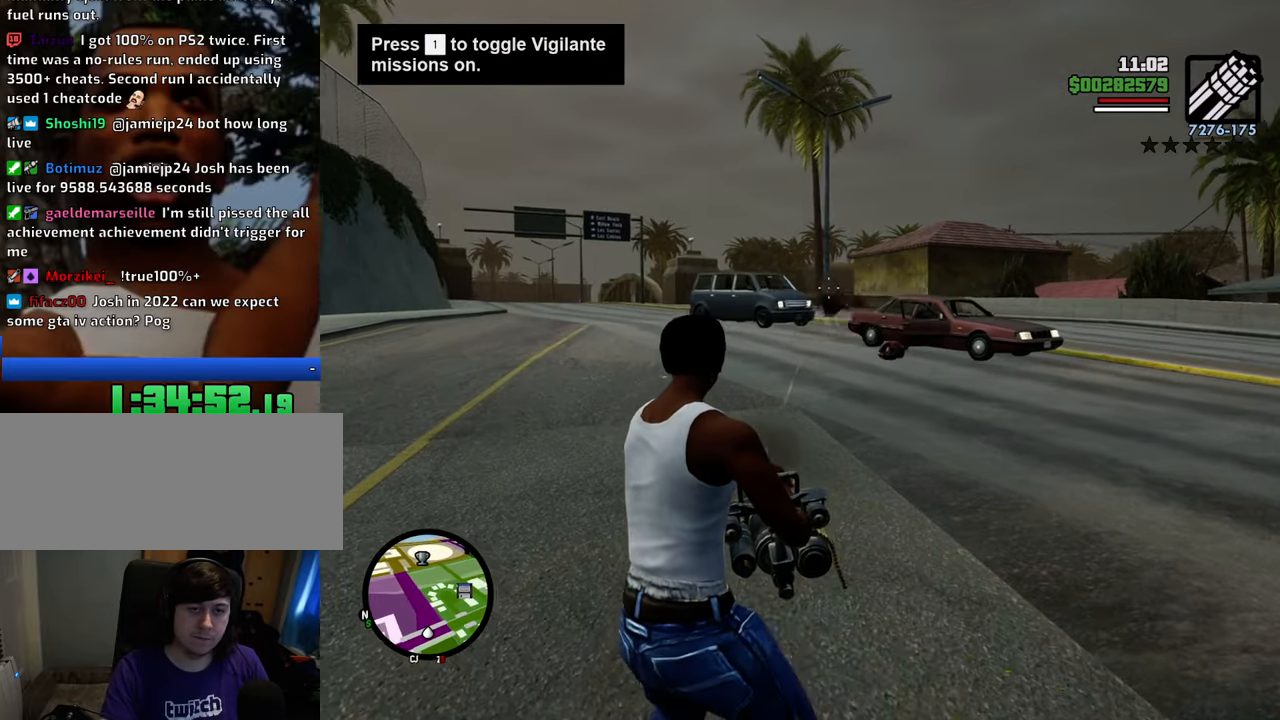
Gameplay with keyboard and mouse; each line is a JSON object with the keys and mouse buttons held at the frame after it. "events" lists presses ("down") and releases ("up") of "1", "2", "3", "4", "5", "6", "8", "a", "alt", "c", "ctrl", "d", "down", "e", "escape", "f", "f1", "f2", "f3", "g", "h", "left", "num2", "q", "r", "right", "s", "shift", "space", "t", "tab", "up", "v", "w", "x", "z", "mouse_left", "mouse_middle", "mouse_right", "mouse_wheel_up" and "mouse_wheel_down" between this image and that frame as [ms after this image, input, new state], when the widget could be followed in between. "mouse_left", "mouse_middle", "mouse_right", "mouse_wheel_up", "mouse_wheel_down" = the "left", "middle", "right", "wheel_up", "wheel_down" buttons of the "mouse" list. No other keys are recorded. Mouse movement is not recorded.
{"keys": ["w"], "mouse": ["right"], "events": [[100, "a", "up"]]}
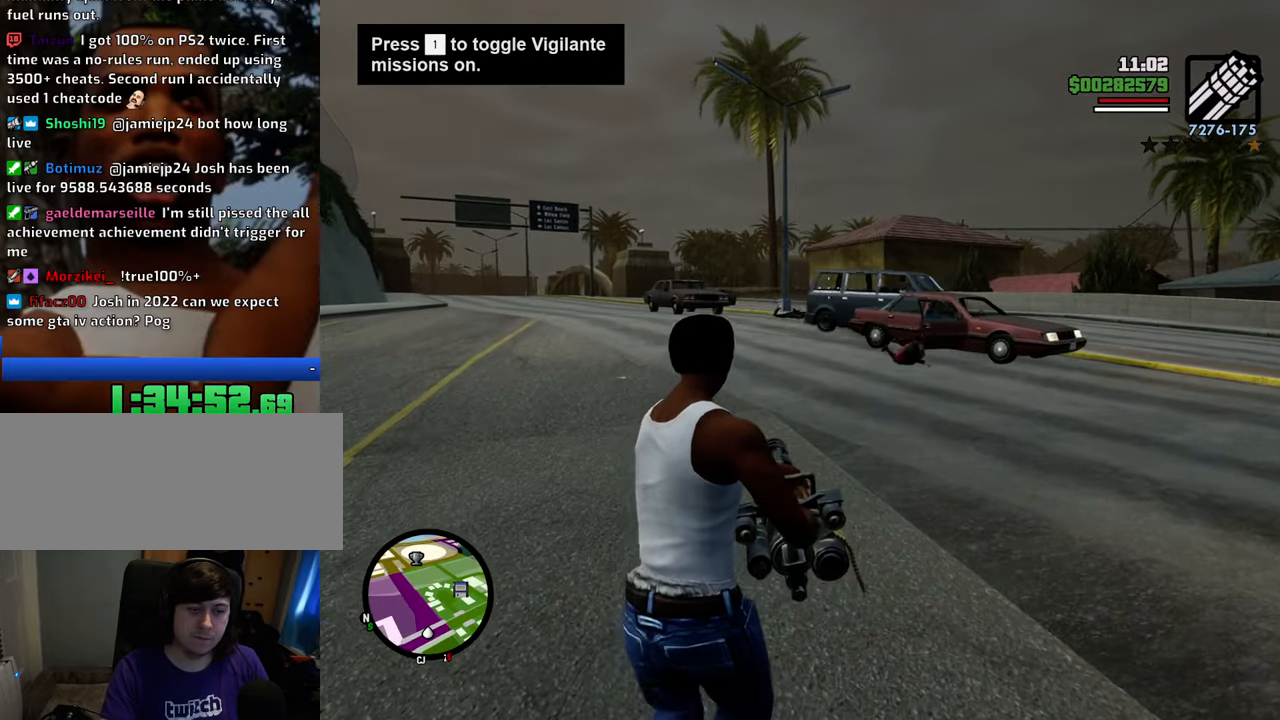
{"keys": ["a", "w"], "mouse": ["right"], "events": [[434, "a", "down"]]}
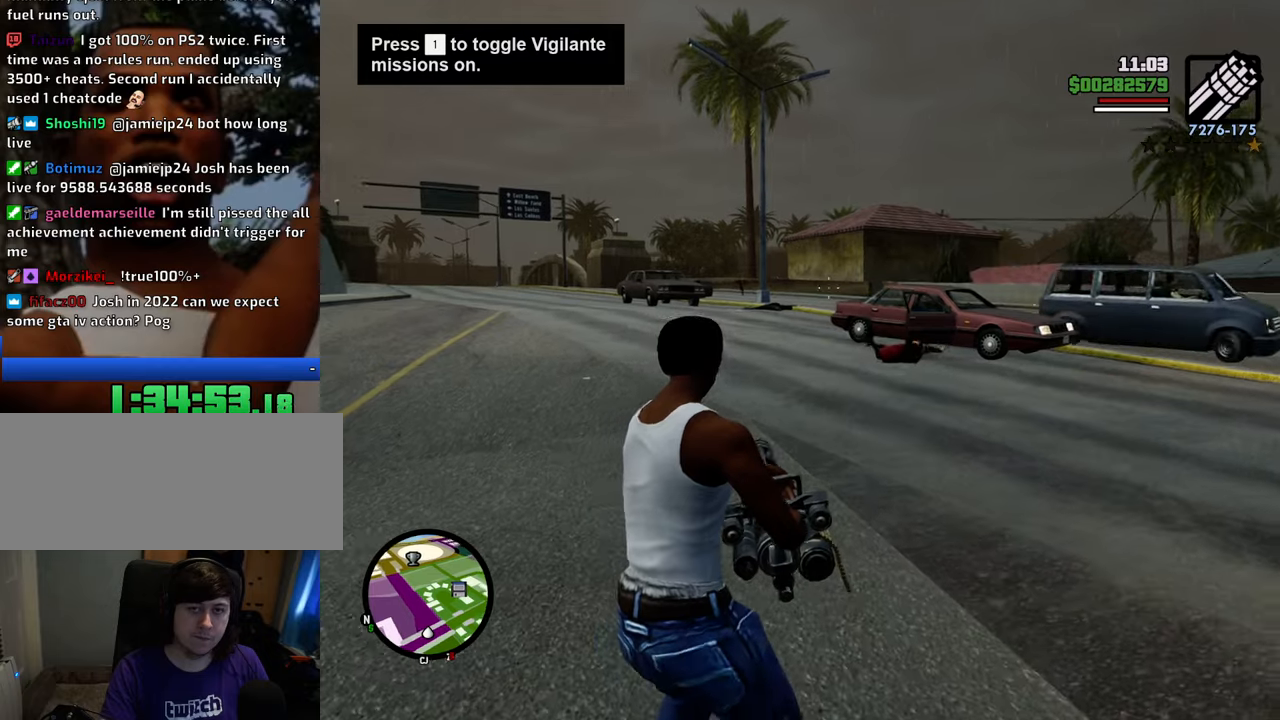
{"keys": ["a", "w"], "mouse": ["right"], "events": []}
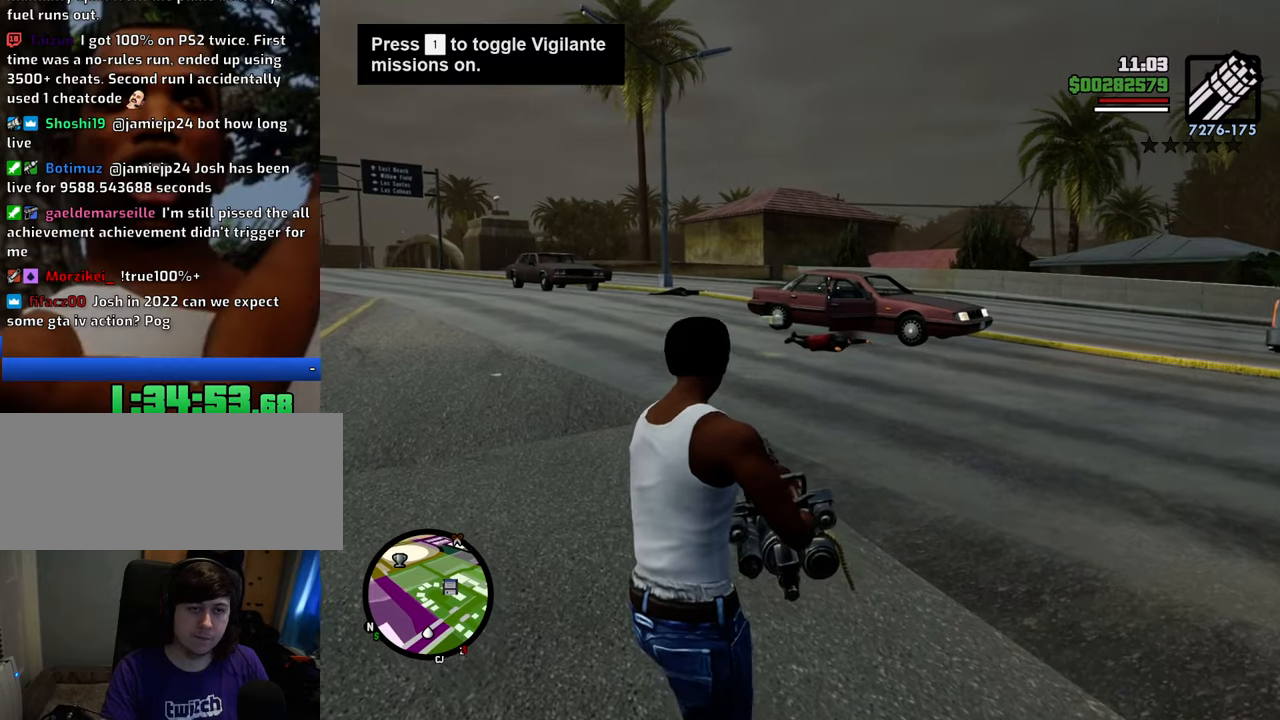
{"keys": ["w"], "mouse": ["right"], "events": [[384, "a", "up"]]}
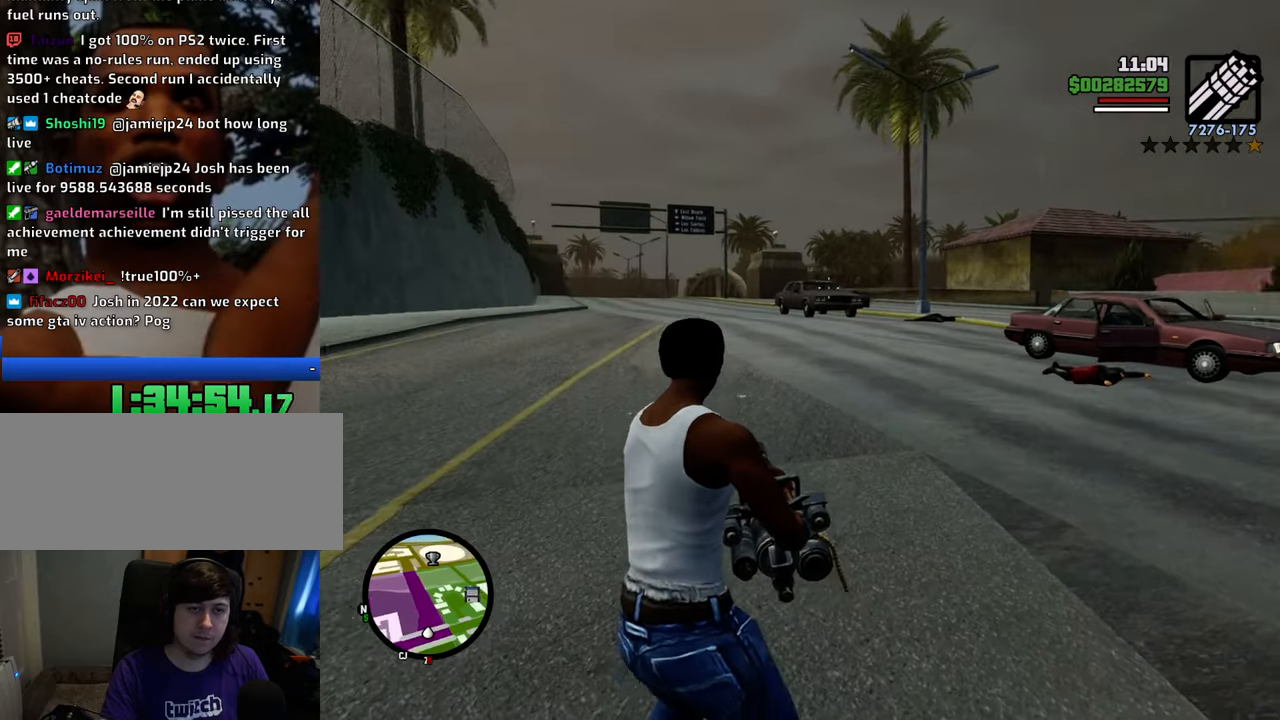
{"keys": ["a"], "mouse": ["right"], "events": [[167, "a", "down"], [501, "w", "up"]]}
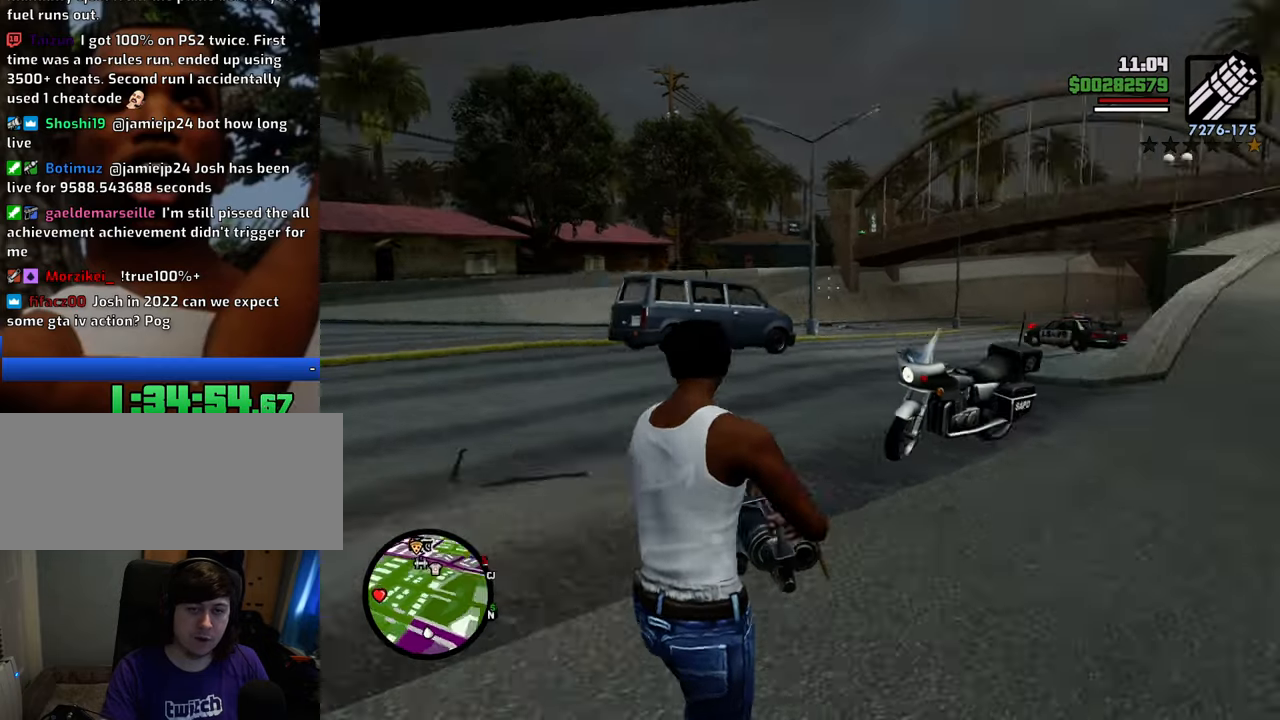
{"keys": ["a"], "mouse": ["right"], "events": []}
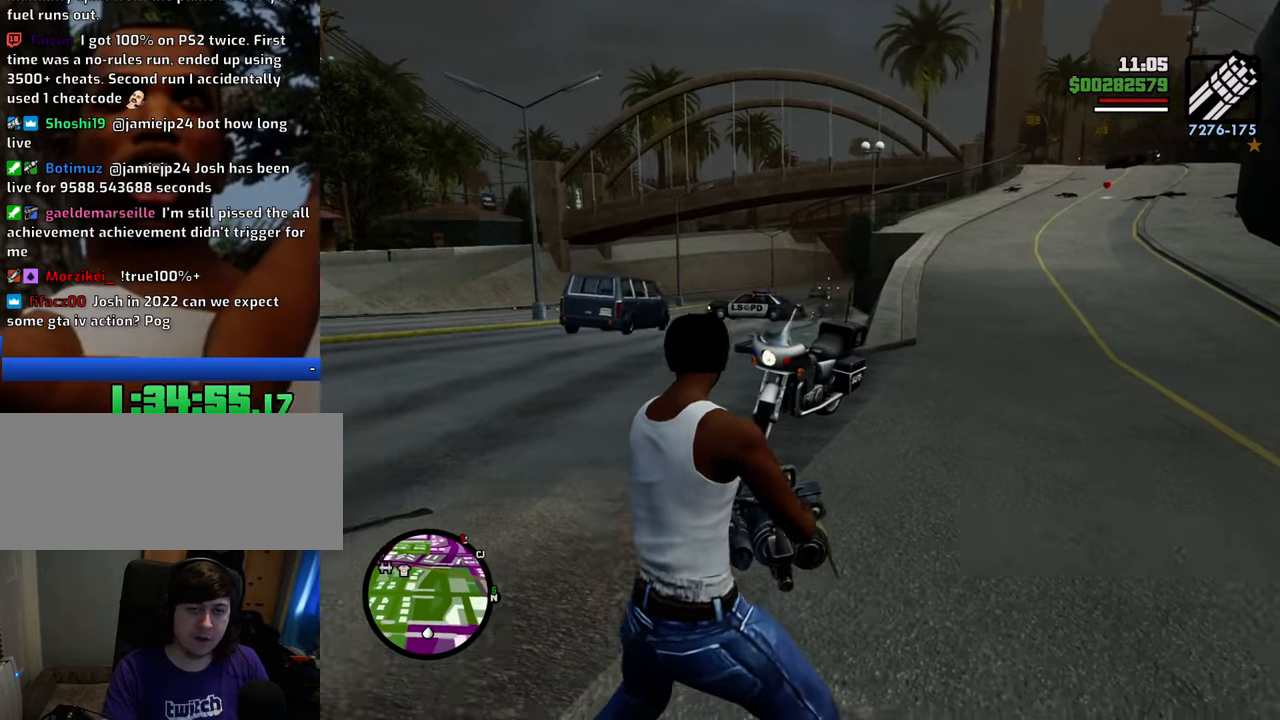
{"keys": ["a"], "mouse": ["right"], "events": []}
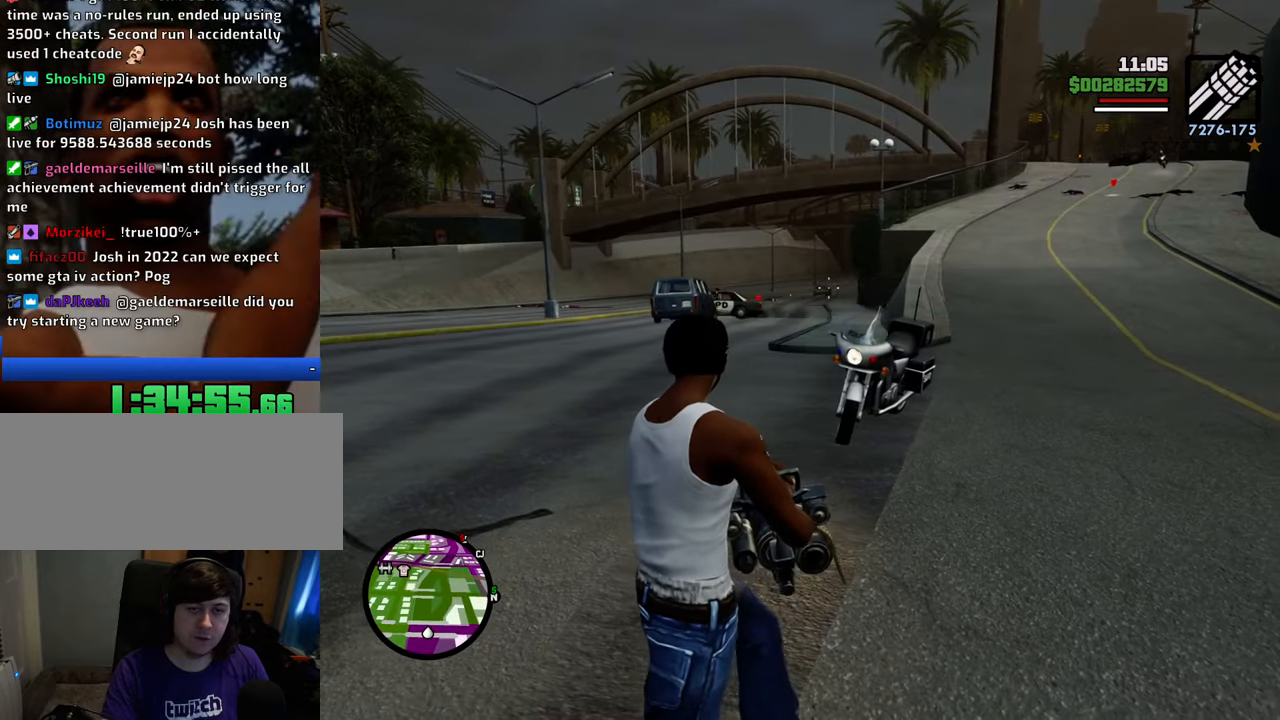
{"keys": ["w"], "mouse": ["right"], "events": [[267, "mouse_left", "down"], [317, "w", "down"], [401, "mouse_left", "up"], [451, "a", "up"]]}
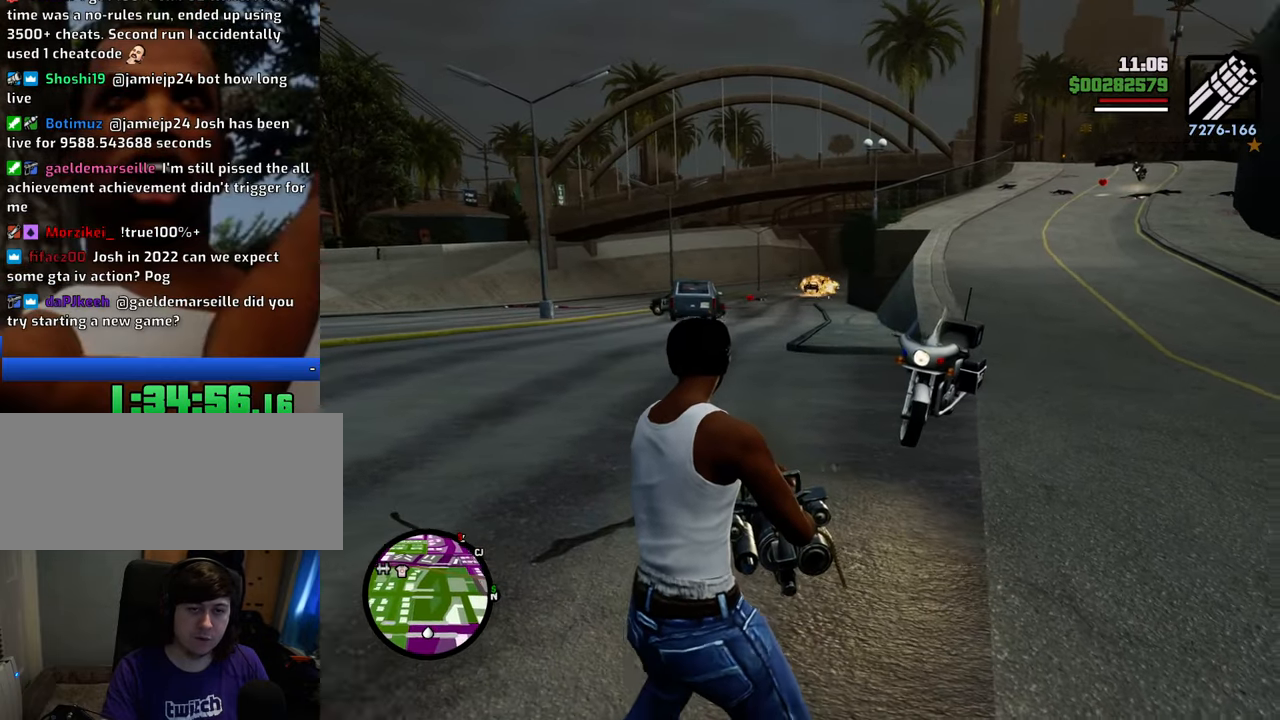
{"keys": ["d", "w"], "mouse": ["right"], "events": [[100, "d", "down"]]}
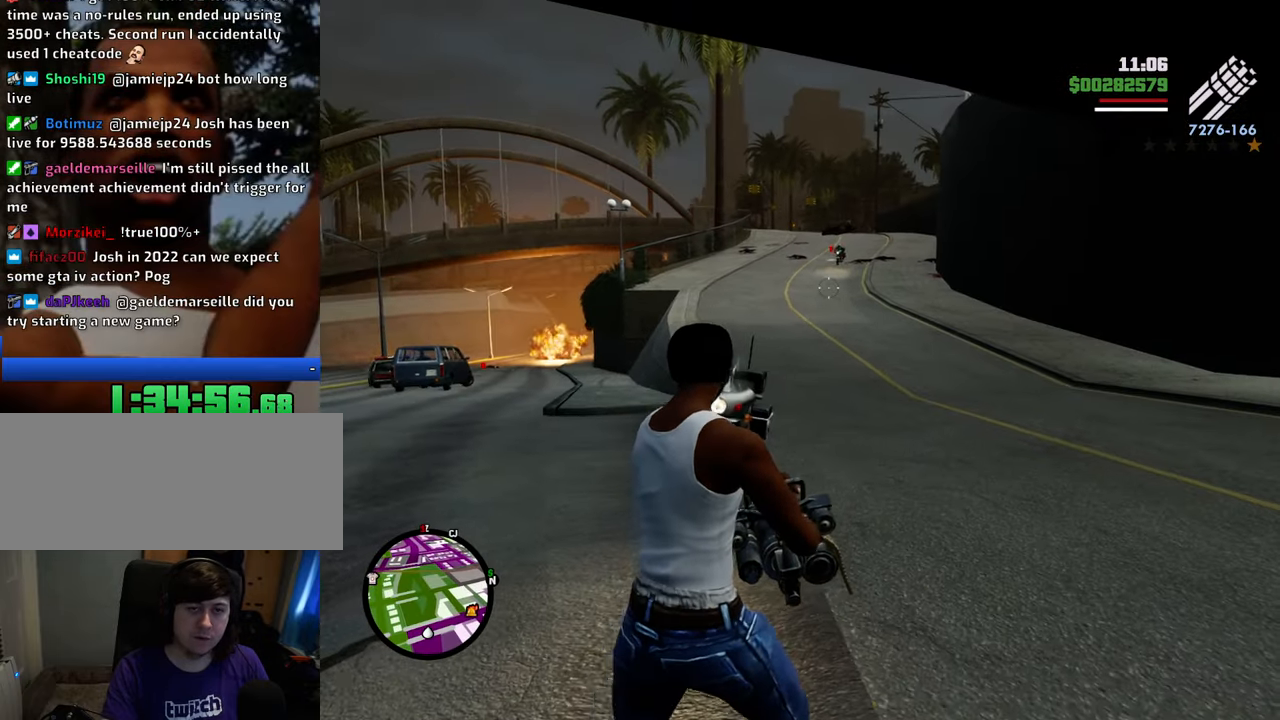
{"keys": ["d", "w"], "mouse": ["right"], "events": []}
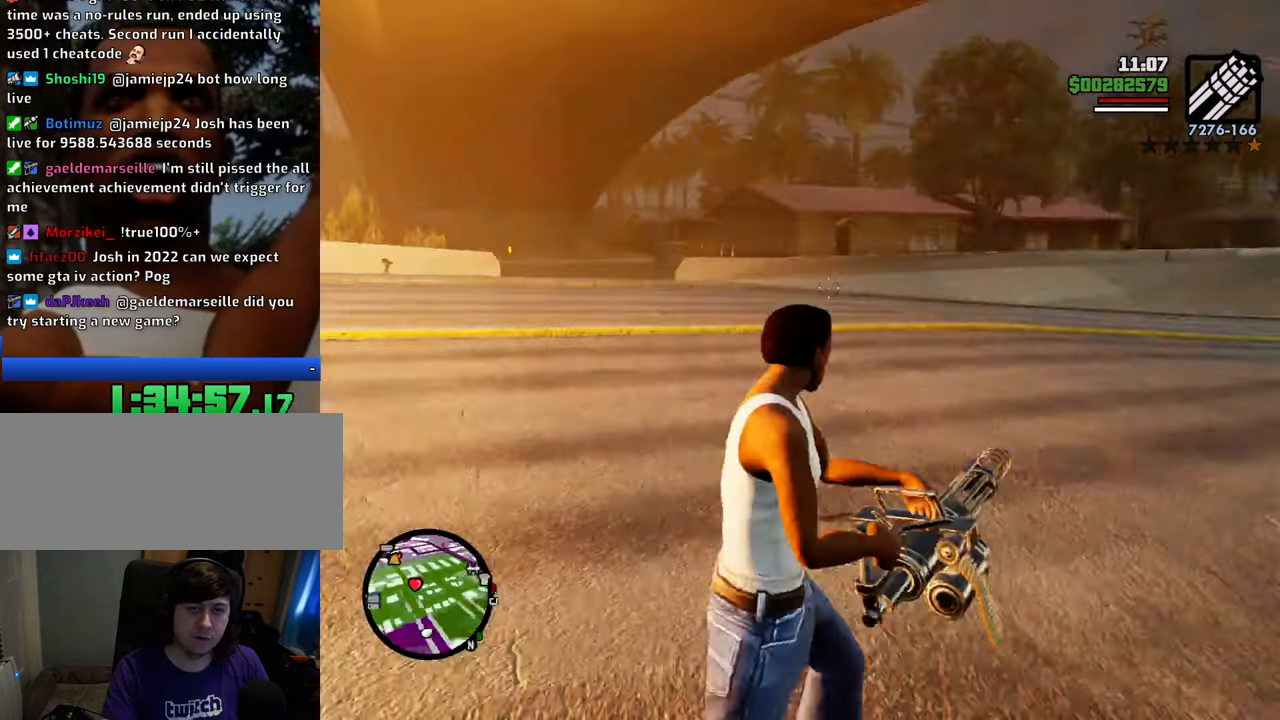
{"keys": ["a"], "mouse": ["right"], "events": [[34, "a", "down"], [34, "d", "up"], [34, "w", "up"]]}
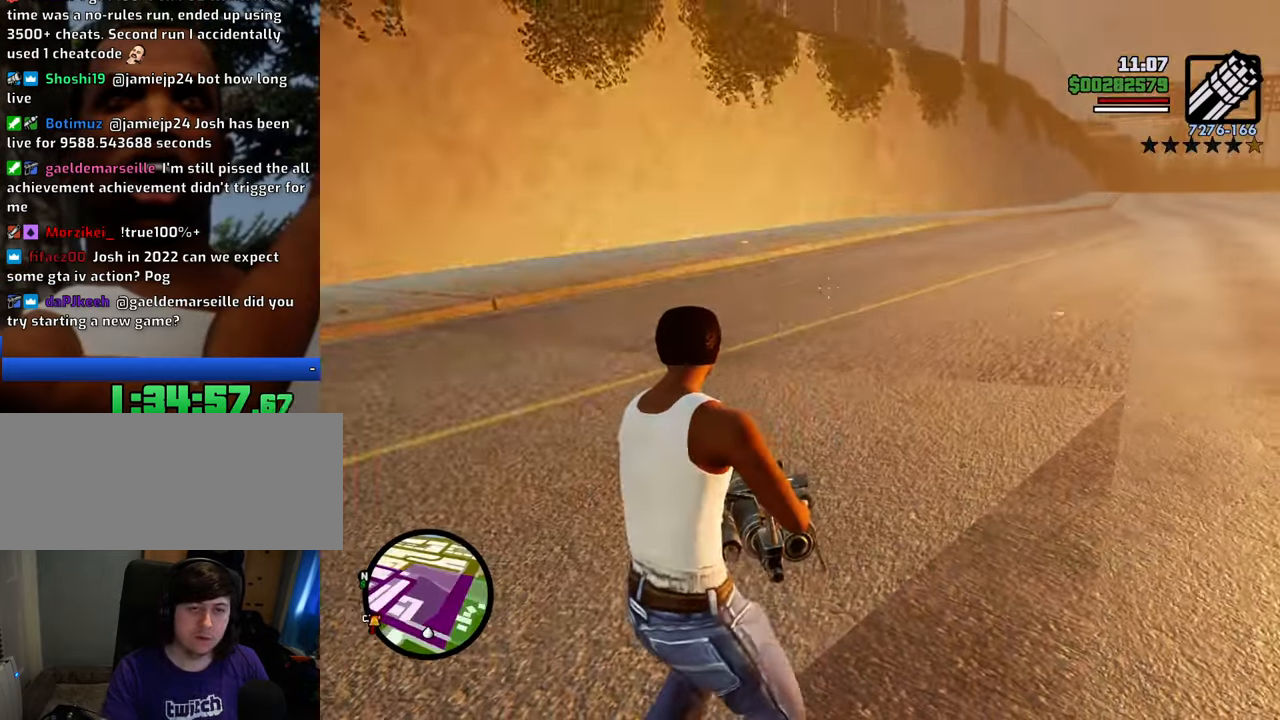
{"keys": ["a", "w"], "mouse": ["right"], "events": [[469, "w", "down"]]}
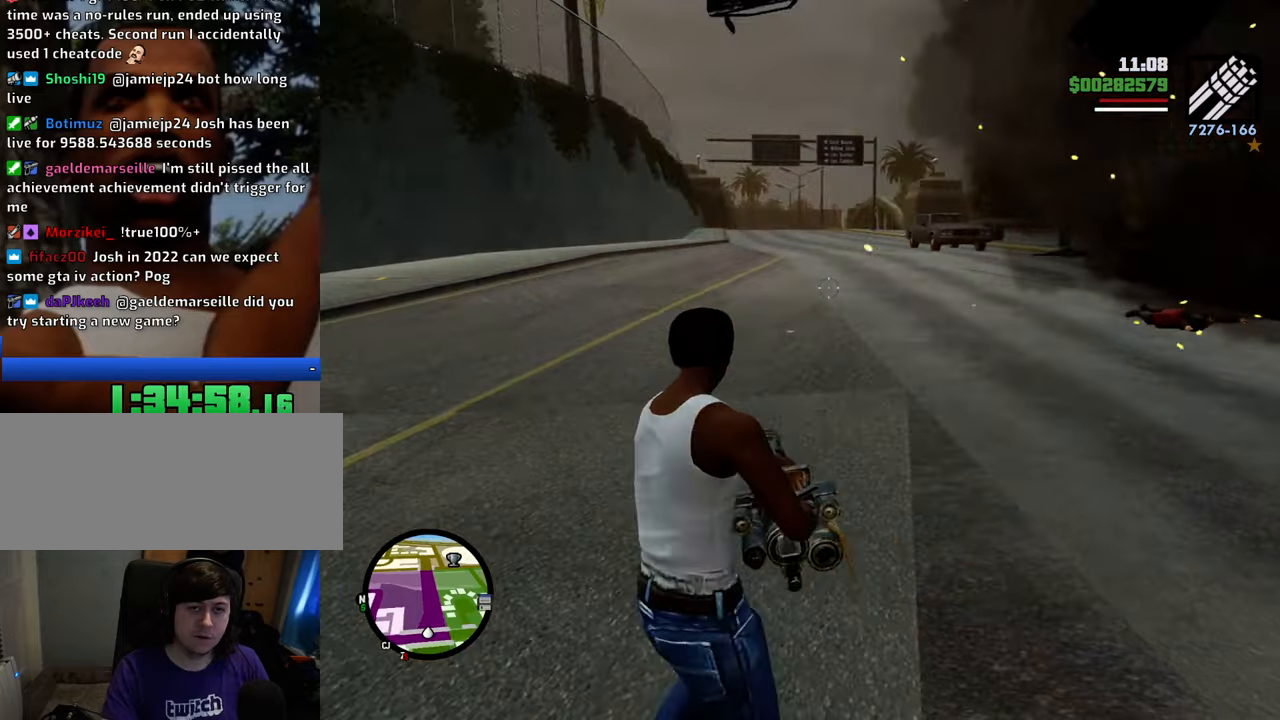
{"keys": ["d", "w"], "mouse": [], "events": [[117, "a", "up"], [201, "d", "down"], [201, "mouse_right", "up"], [251, "w", "up"], [384, "1", "down"], [485, "1", "up"], [485, "w", "down"]]}
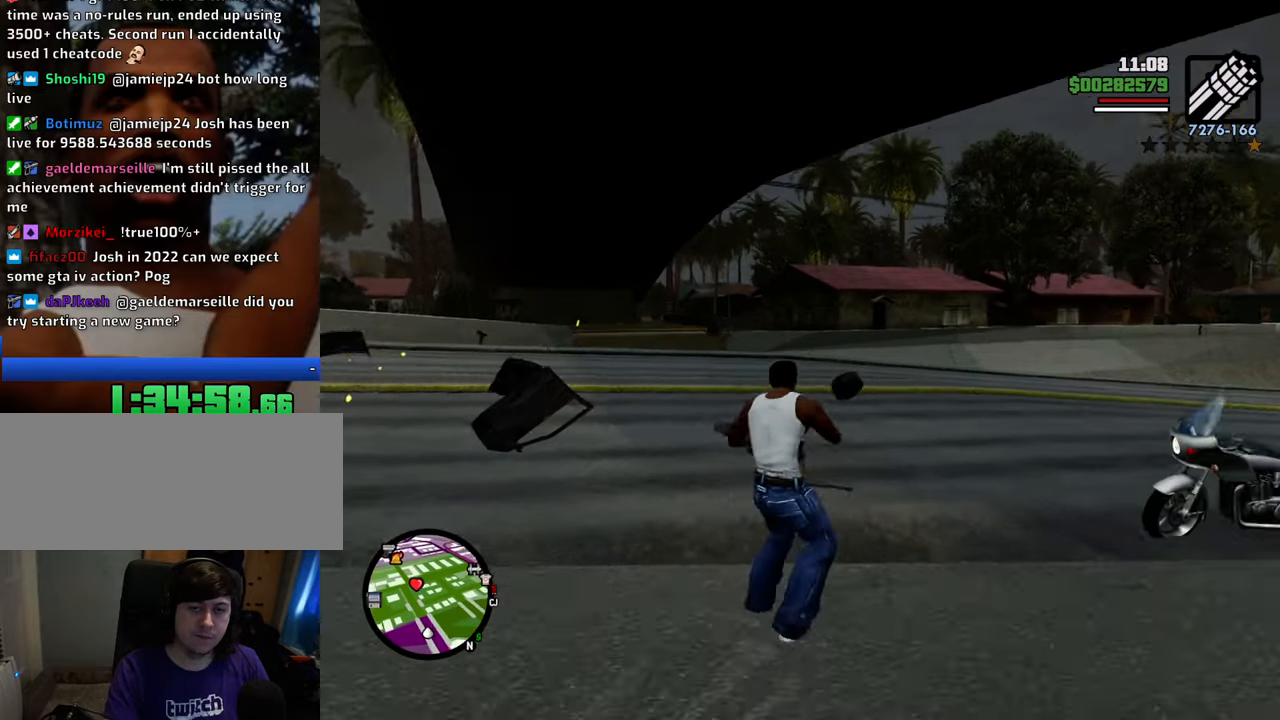
{"keys": ["space", "w"], "mouse": [], "events": [[217, "space", "down"], [435, "d", "up"]]}
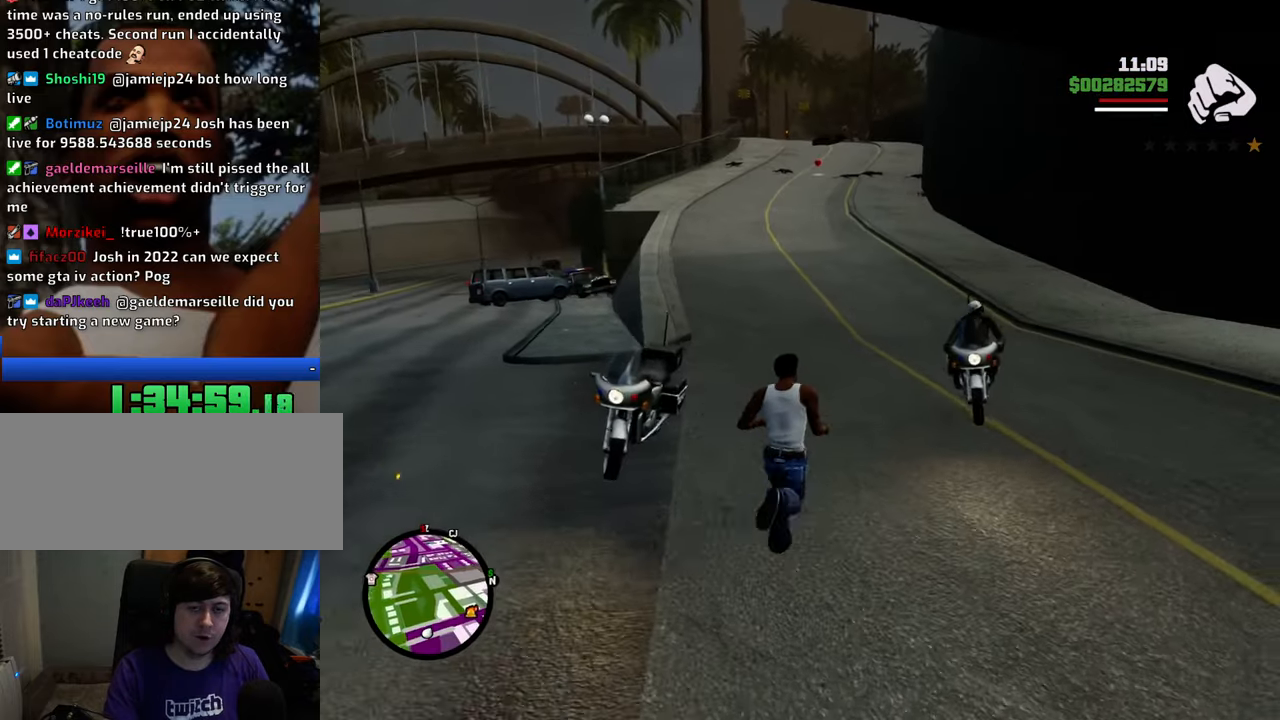
{"keys": ["f"], "mouse": [], "events": [[117, "f", "down"], [167, "space", "up"], [218, "f", "up"], [218, "w", "up"], [368, "f", "down"], [401, "f", "up"], [502, "f", "down"]]}
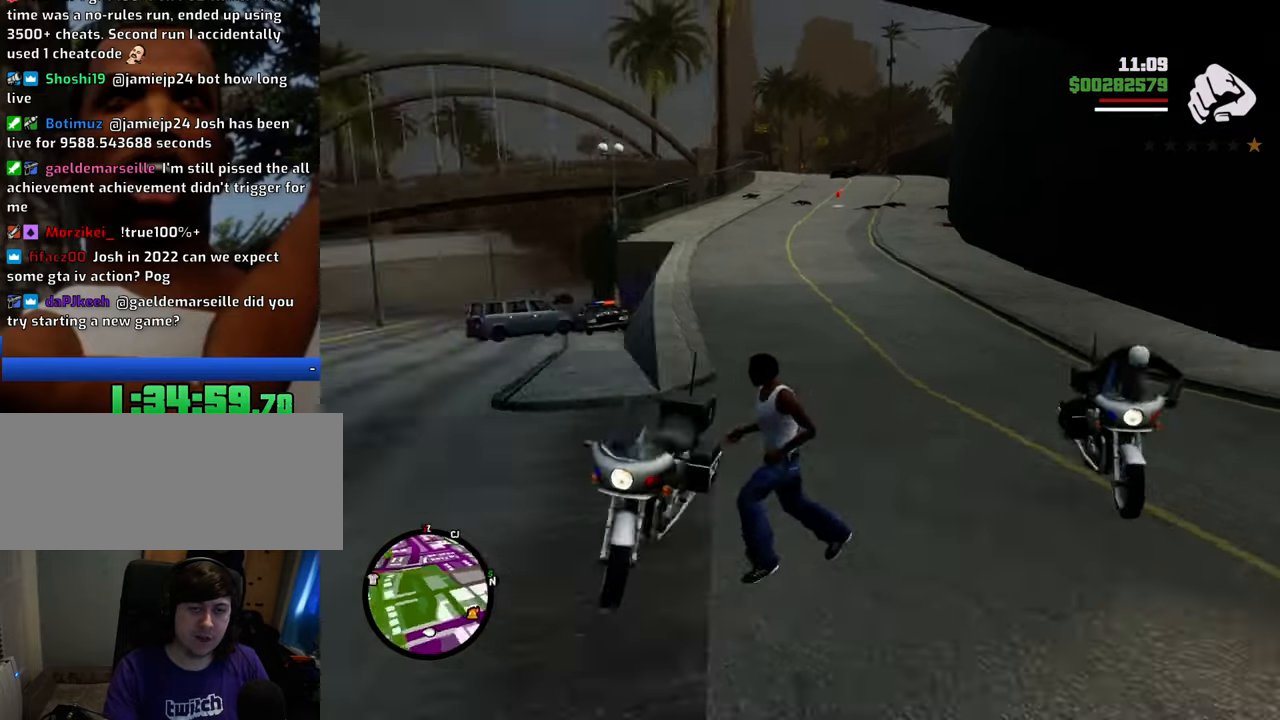
{"keys": ["2", "w"], "mouse": [], "events": [[100, "f", "up"], [183, "f", "down"], [233, "f", "up"], [417, "2", "down"], [417, "w", "down"]]}
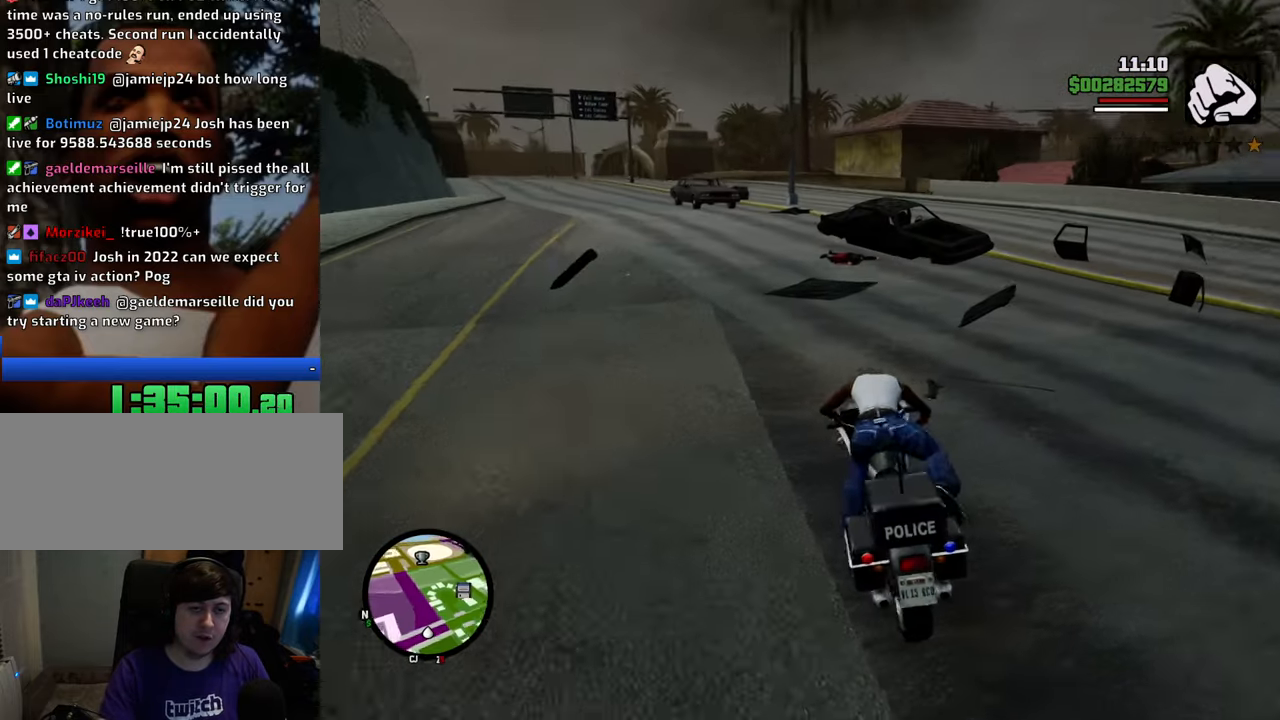
{"keys": ["2", "d", "w"], "mouse": [], "events": [[117, "d", "down"], [150, "2", "up"], [200, "2", "down"], [351, "2", "up"], [384, "2", "down"]]}
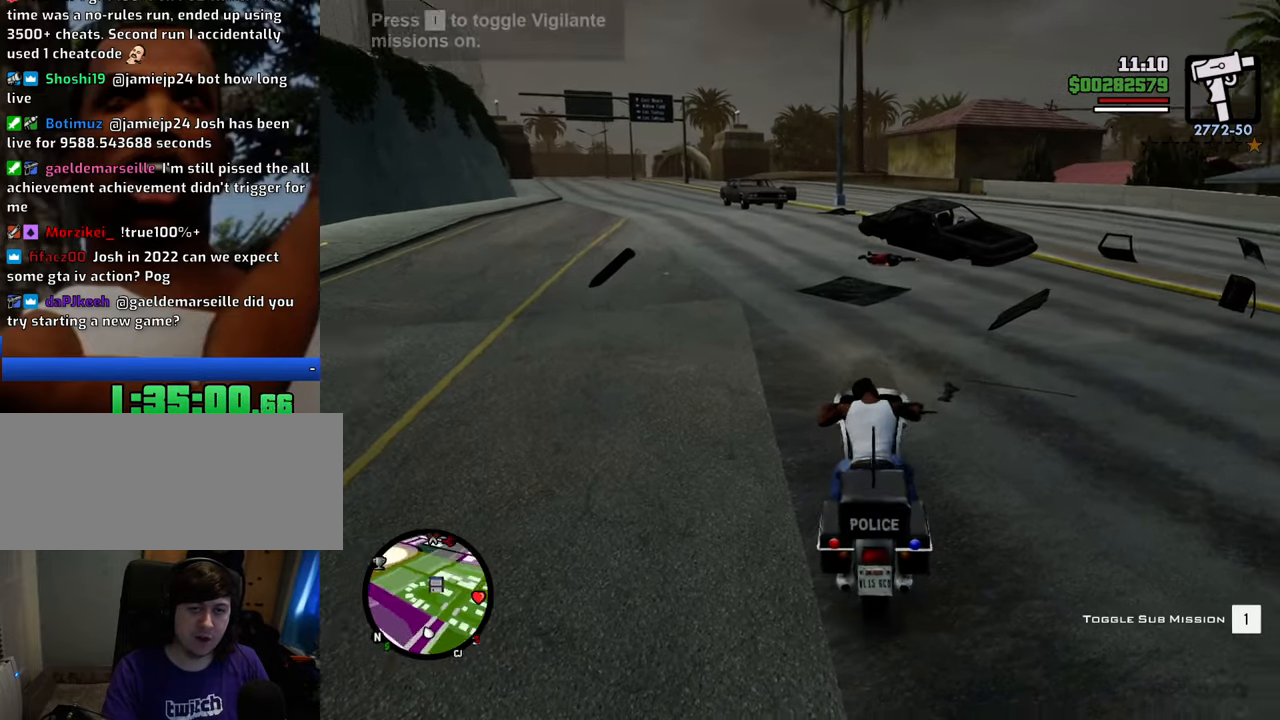
{"keys": ["w"], "mouse": [], "events": [[50, "2", "up"], [100, "2", "down"], [234, "2", "up"], [334, "2", "down"], [334, "d", "up"], [468, "2", "up"]]}
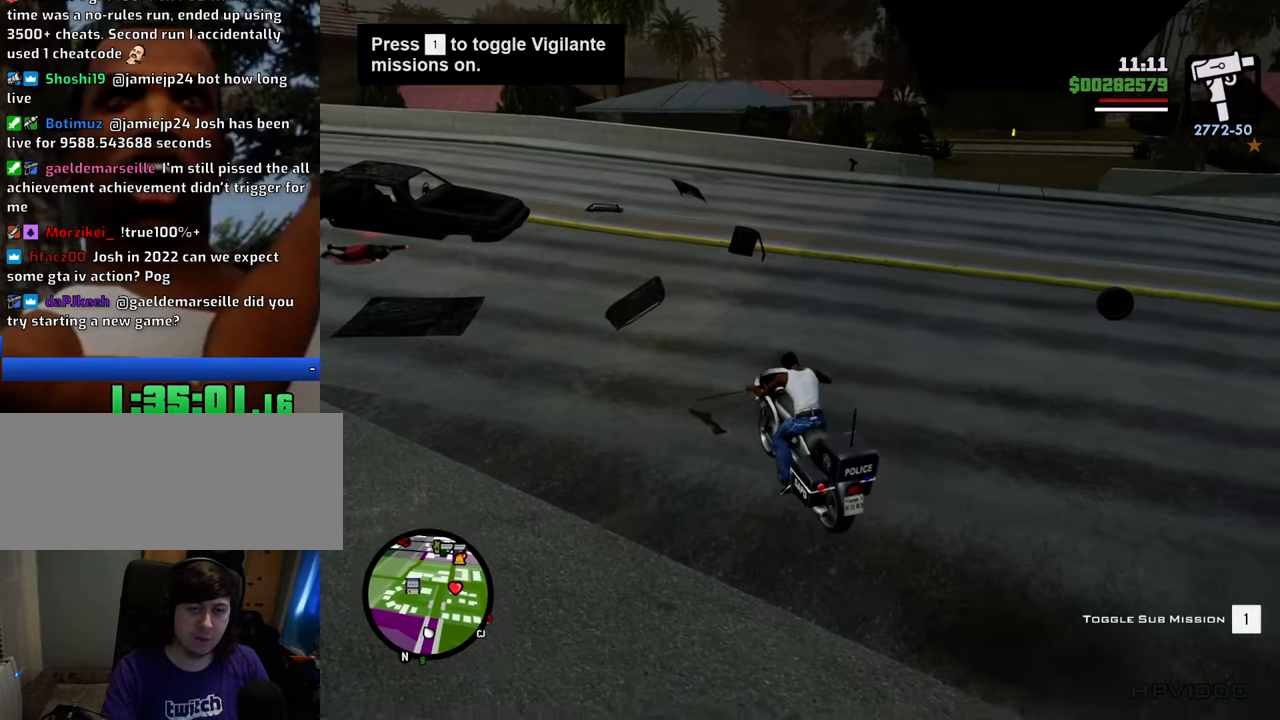
{"keys": ["2", "d", "w"], "mouse": [], "events": [[67, "2", "down"], [151, "2", "up"], [151, "d", "down"], [251, "2", "down"], [385, "2", "up"], [435, "2", "down"]]}
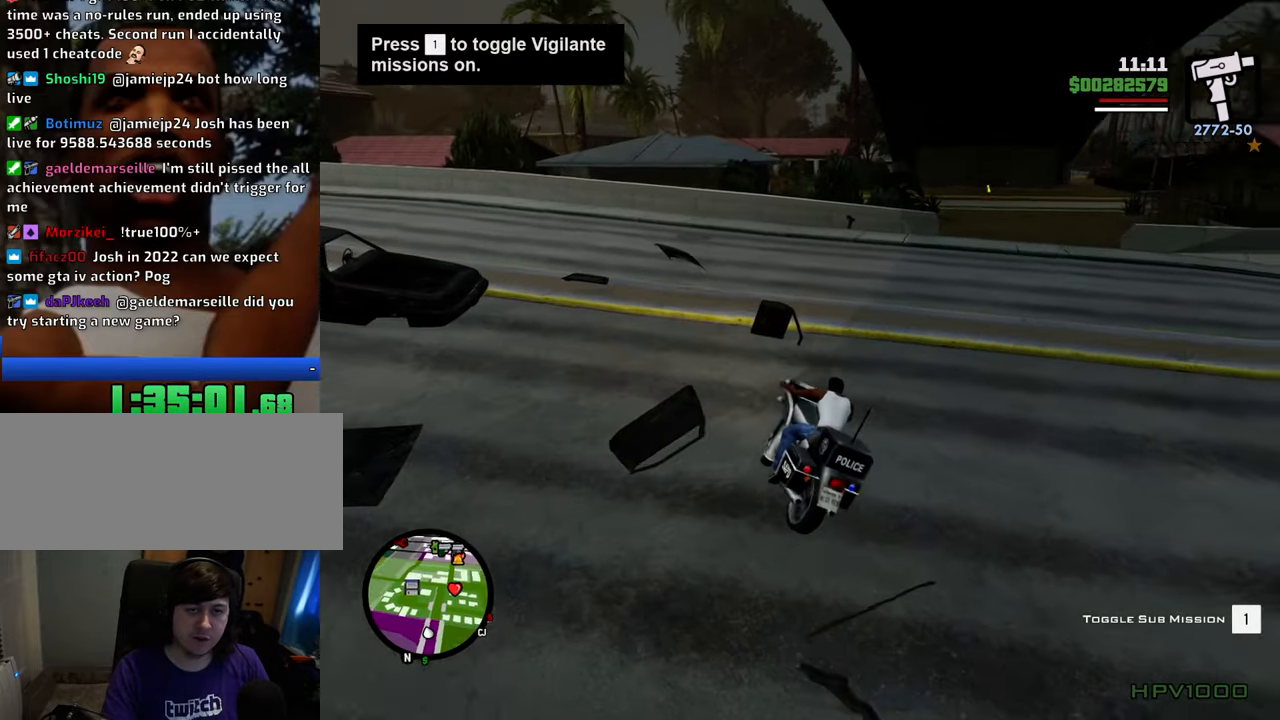
{"keys": ["d", "w"], "mouse": [], "events": [[84, "2", "up"], [134, "2", "down"], [268, "2", "up"], [368, "2", "down"], [502, "2", "up"]]}
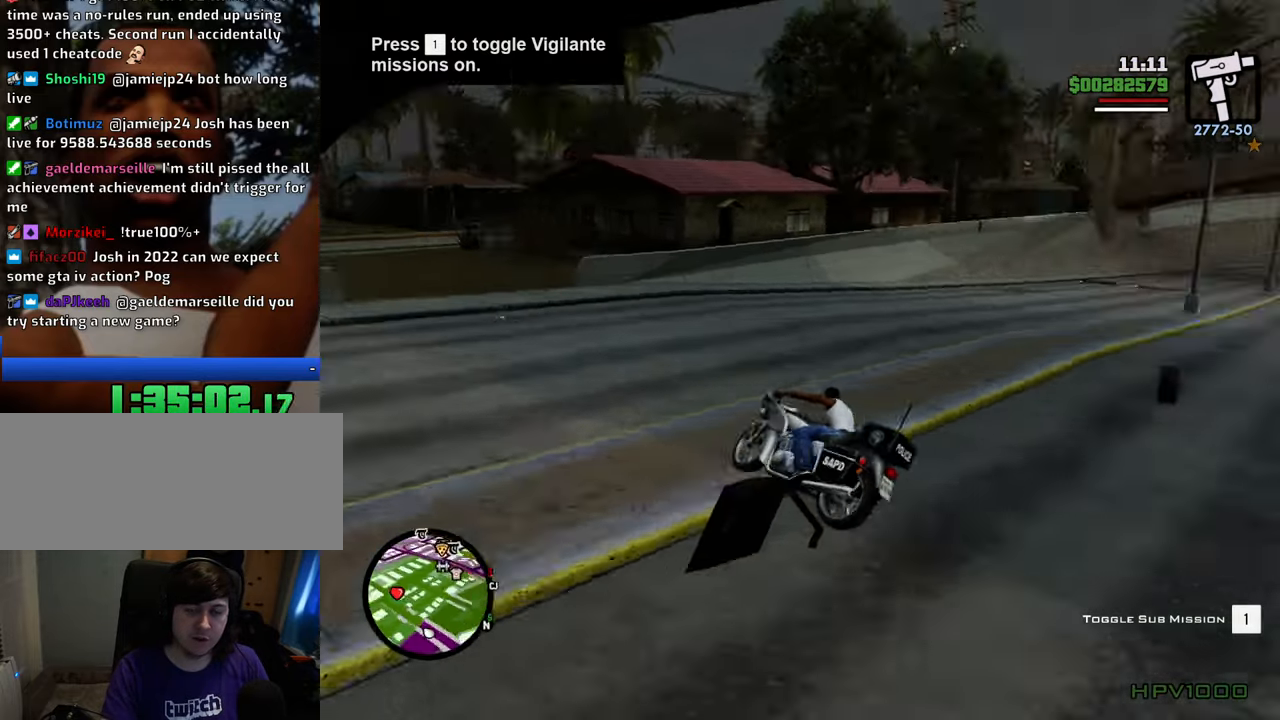
{"keys": ["w"], "mouse": [], "events": [[50, "d", "up"], [100, "2", "down"], [233, "2", "up"], [334, "2", "down"], [417, "2", "up"]]}
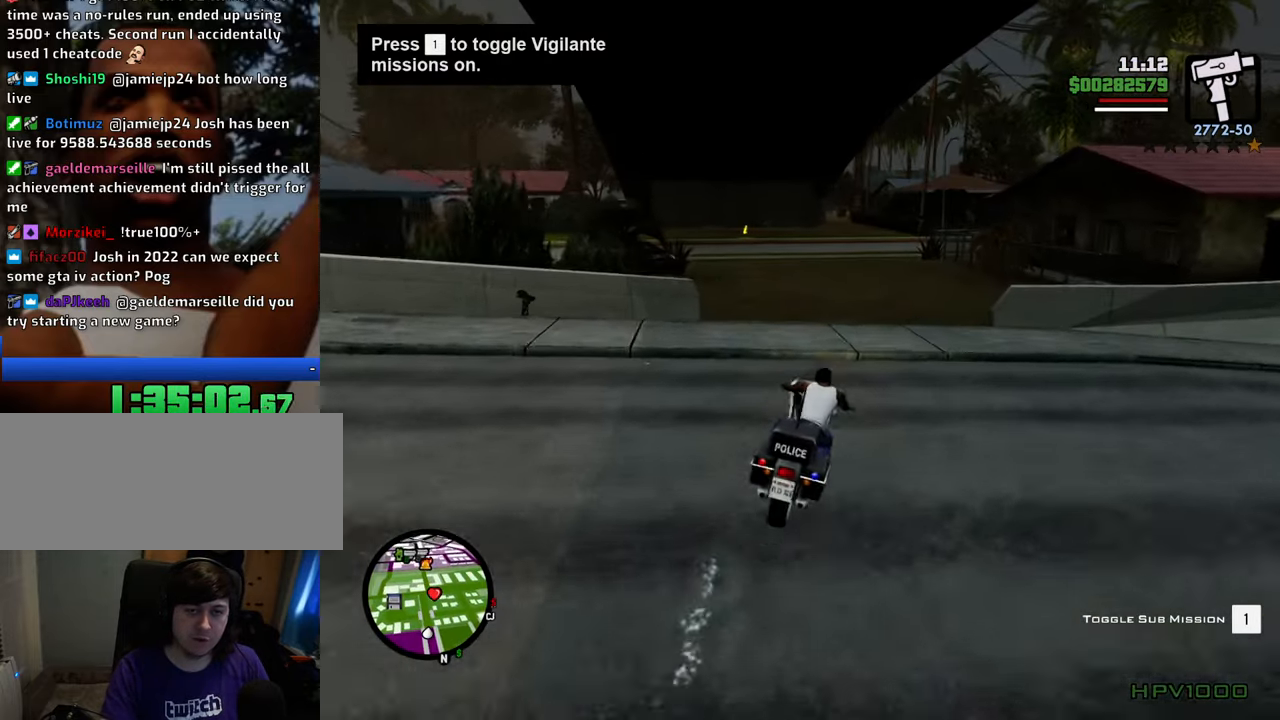
{"keys": ["a", "w"], "mouse": [], "events": [[16, "2", "down"], [67, "a", "down"], [117, "2", "up"]]}
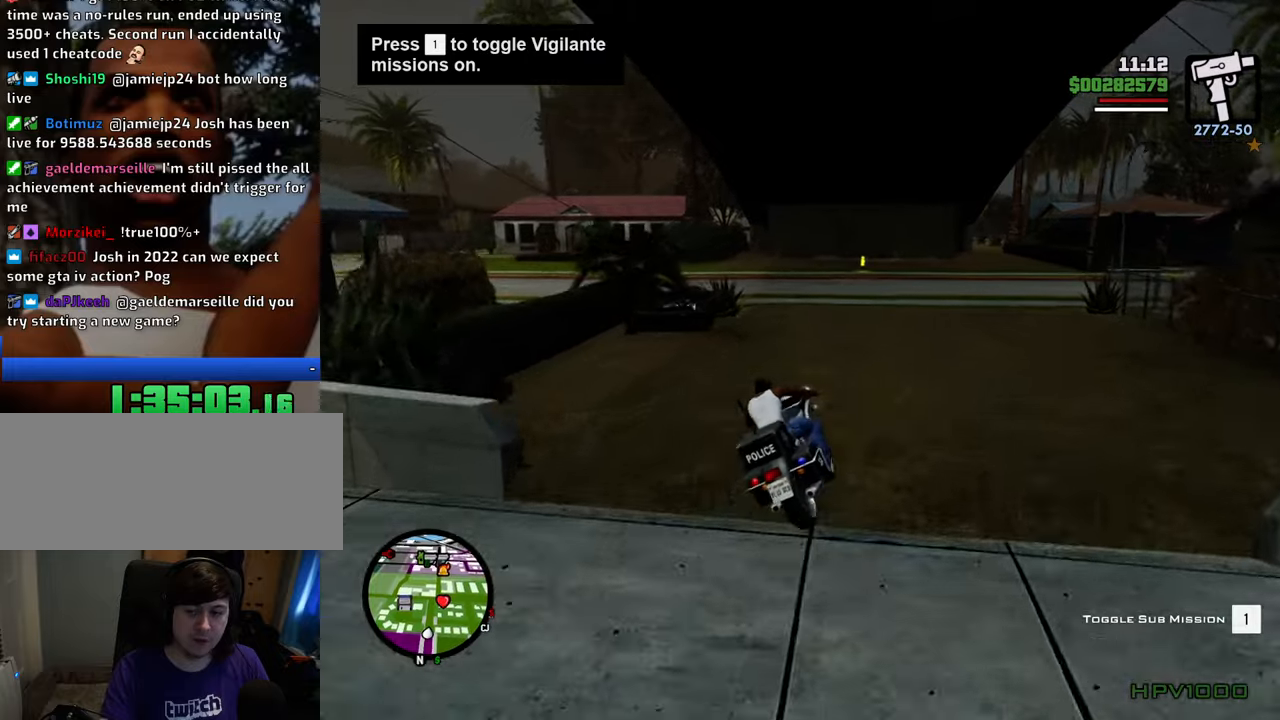
{"keys": ["5", "a", "space"], "mouse": [], "events": [[267, "w", "up"], [451, "5", "down"], [501, "space", "down"]]}
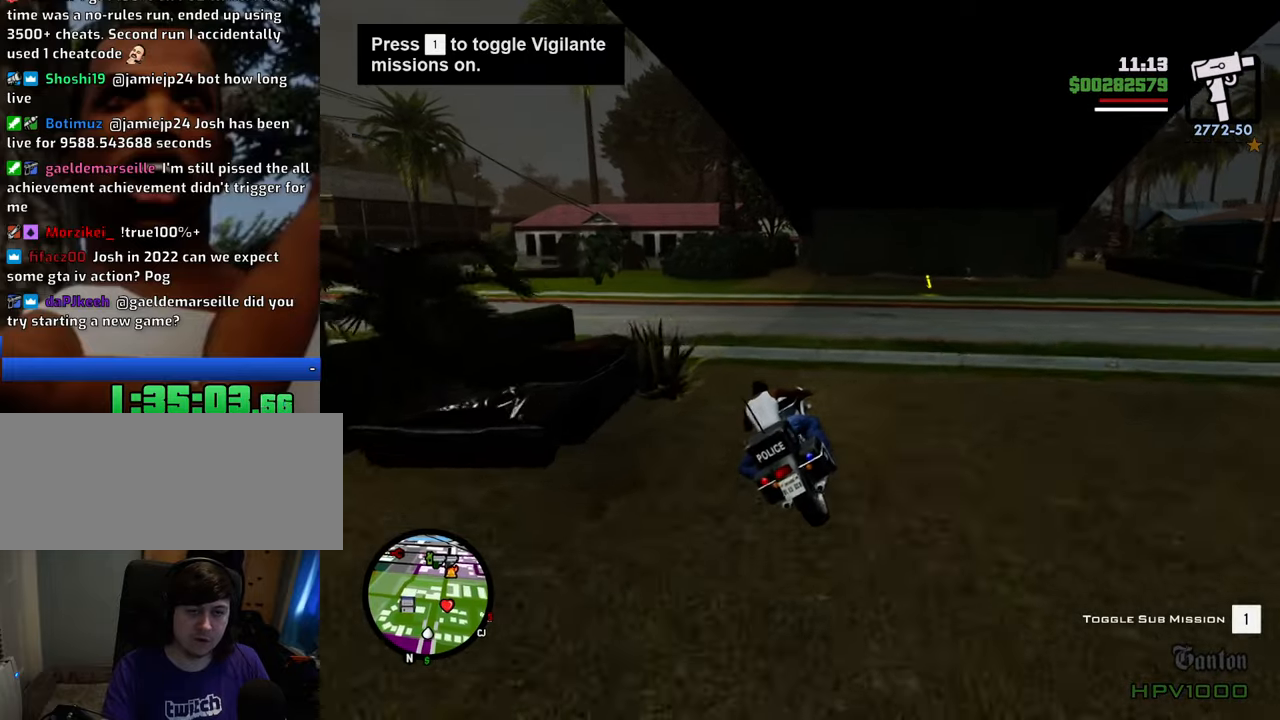
{"keys": ["a"], "mouse": [], "events": [[284, "5", "up"], [384, "space", "up"]]}
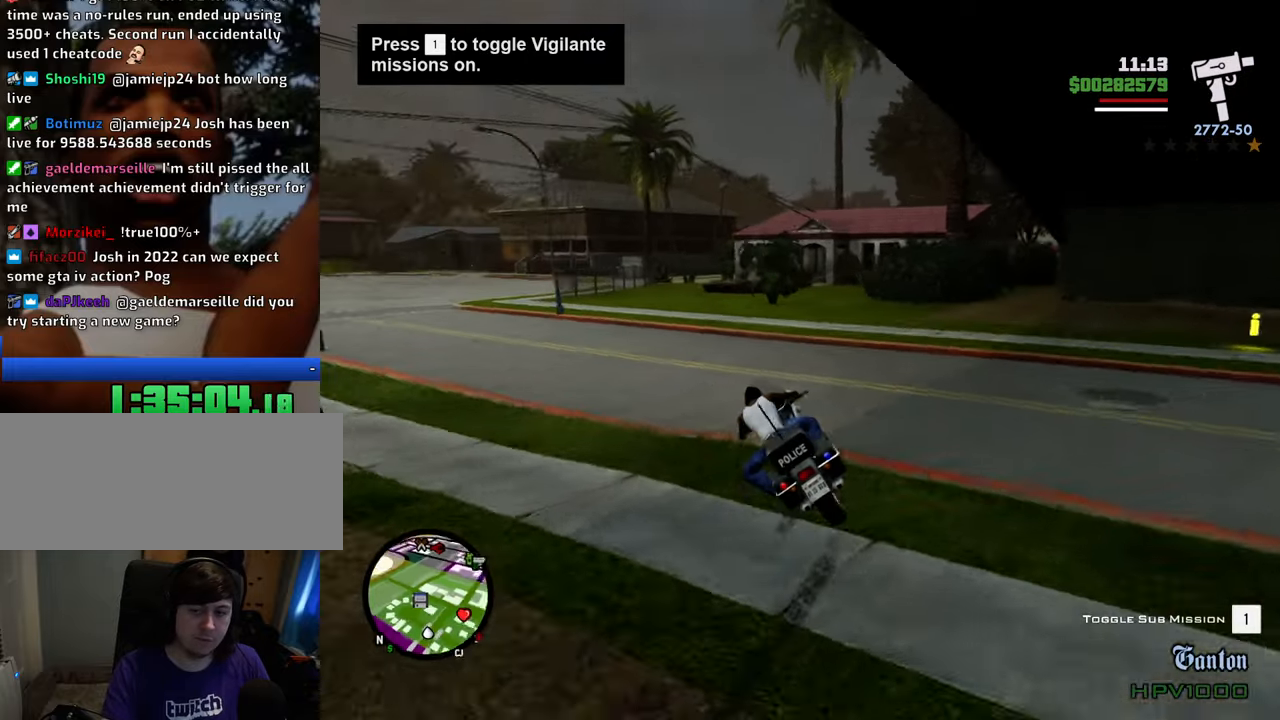
{"keys": ["2", "a", "w"], "mouse": [], "events": [[250, "2", "down"], [250, "w", "down"], [434, "2", "up"], [484, "2", "down"]]}
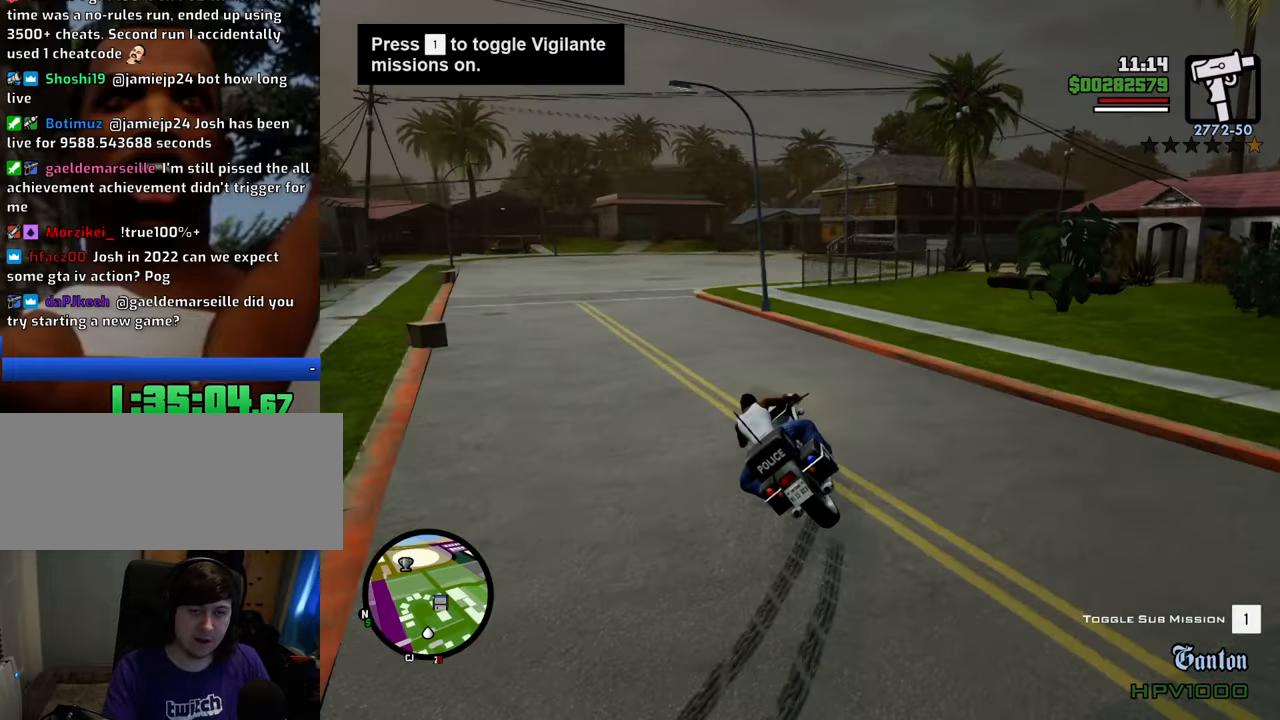
{"keys": ["w"], "mouse": [], "events": [[134, "2", "up"], [217, "2", "down"], [317, "2", "up"], [368, "a", "up"], [401, "2", "down"], [501, "2", "up"]]}
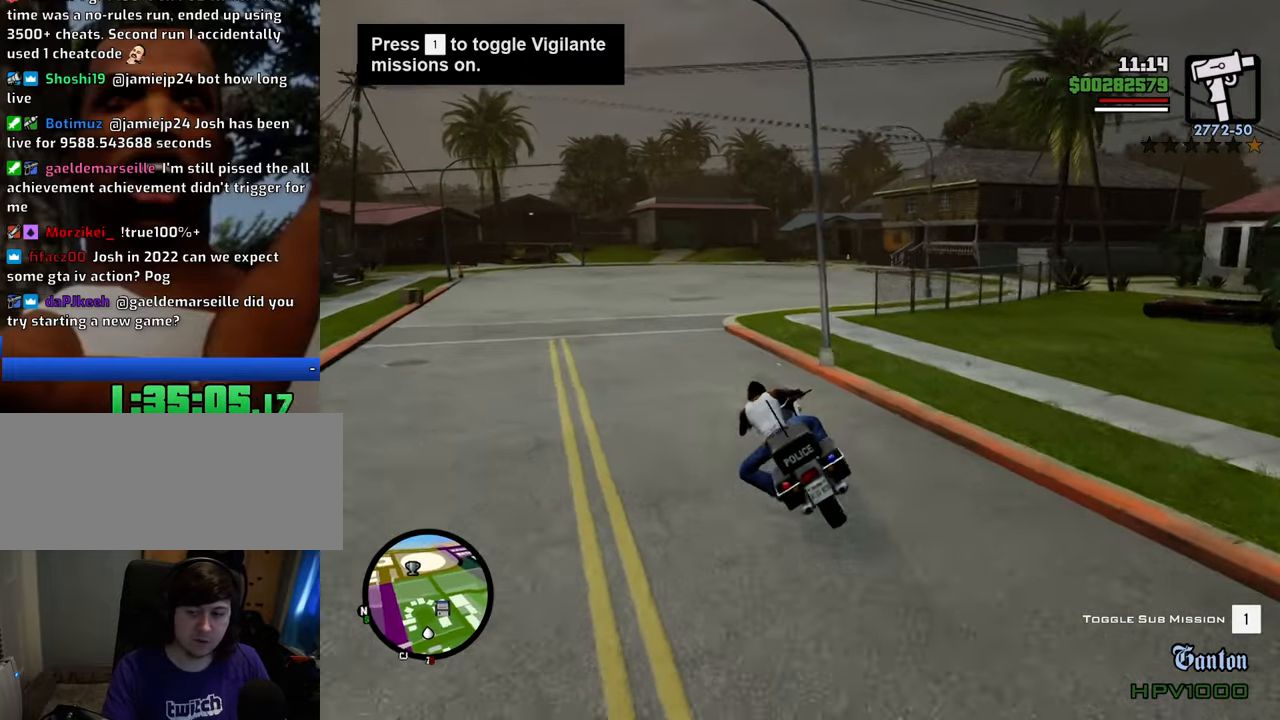
{"keys": ["d", "w"], "mouse": [], "events": [[134, "2", "down"], [134, "d", "down"], [234, "2", "up"], [334, "2", "down"], [468, "2", "up"]]}
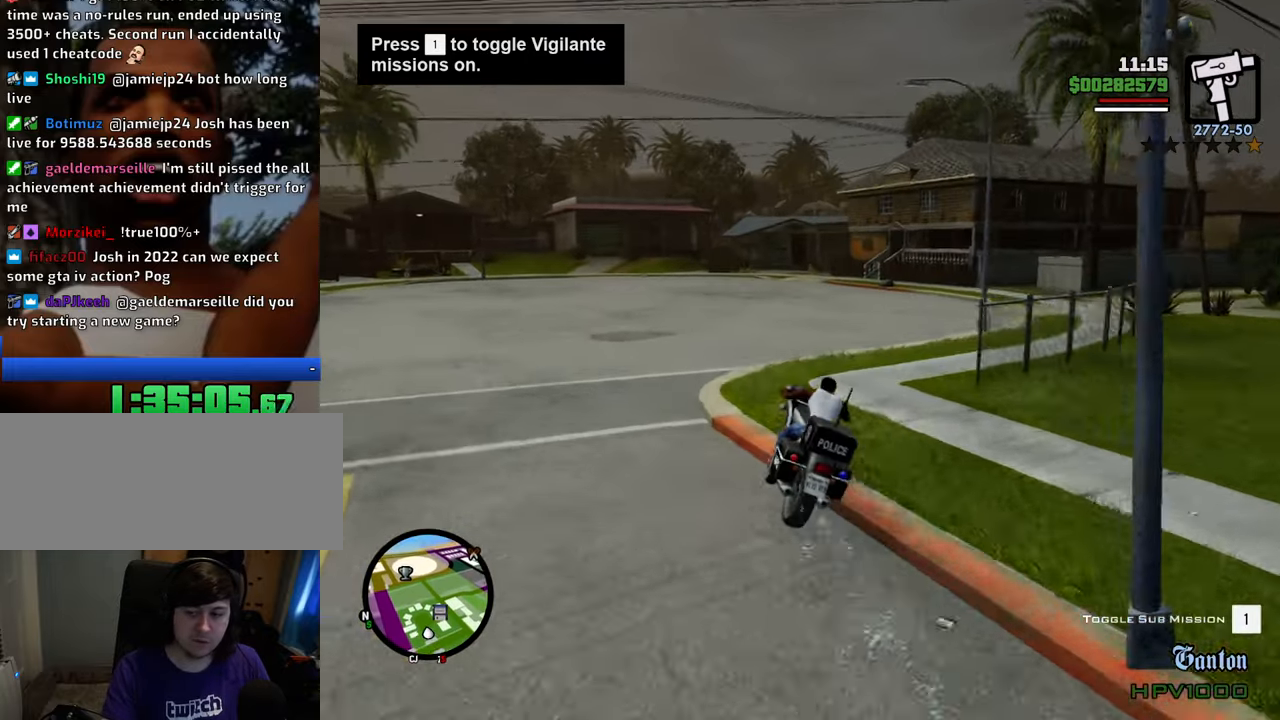
{"keys": ["2", "d", "w"], "mouse": [], "events": [[17, "d", "up"], [67, "2", "down"], [151, "2", "up"], [301, "2", "down"], [301, "d", "down"], [385, "2", "up"], [485, "2", "down"]]}
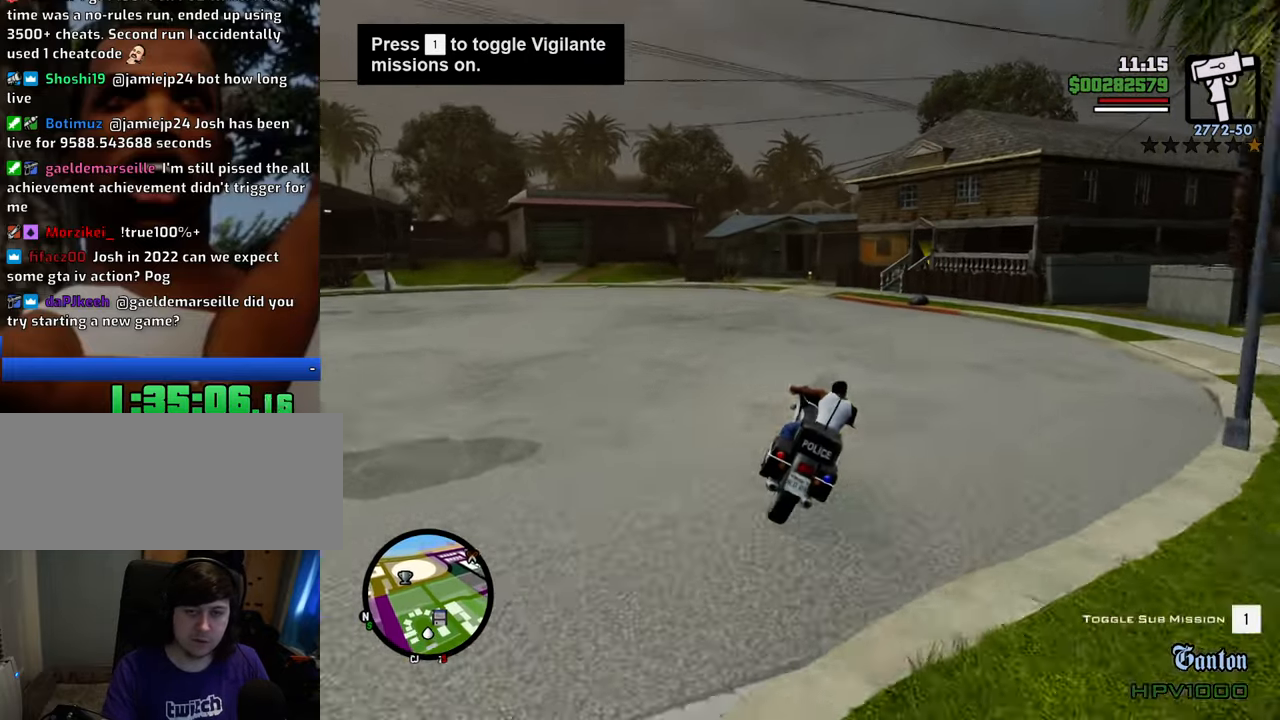
{"keys": [], "mouse": [], "events": [[83, "2", "up"], [116, "d", "up"], [150, "a", "down"], [350, "w", "up"], [484, "a", "up"]]}
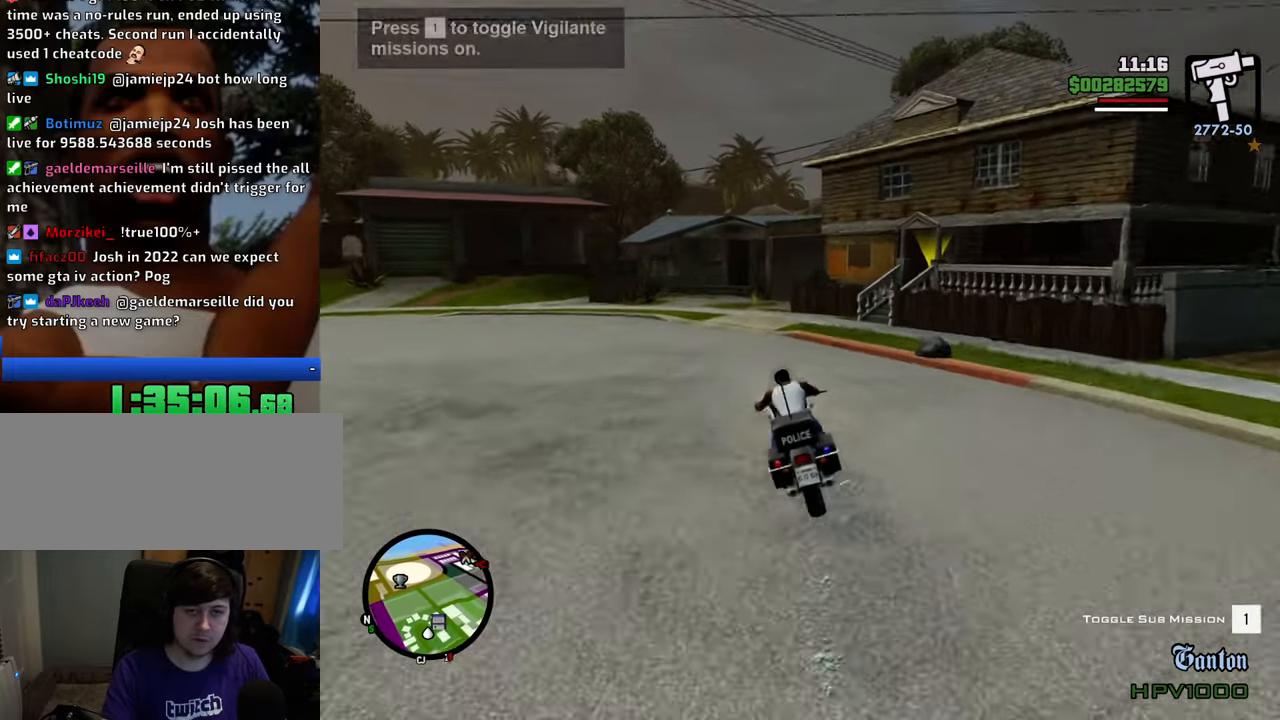
{"keys": ["s"], "mouse": [], "events": [[33, "d", "down"], [117, "d", "up"], [501, "s", "down"]]}